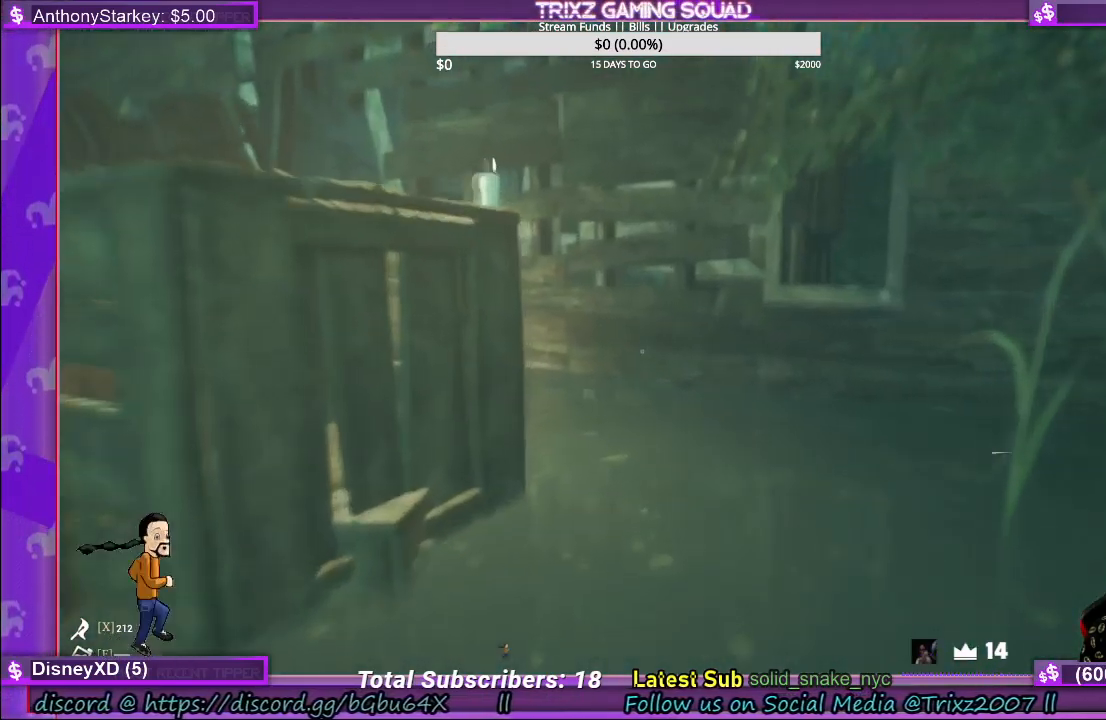
Gameplay with keyboard and mouse; each line is a JSON object with the keys and mouse buttons held at the frame after it. "events" lists presses ("down") and releases ("up") of "a", "ctrl", "d", "e", "f", "q", "r", "s", "shift", "space", "tab", "w", "mouse_left", "mouse_wheel", "mouse_right" and "mouse_mb4" between this image and that frame as [ms after this image, input, new state], when the widget could be followed in between. "mouse_left", "mouse_wheel", "mouse_right", "mouse_mb4" = the "left", "wheel", "right", "mb4" buttons of the "mouse" list. No other keys are recorded. "wheel" means that the mouse wheel is clicked or scrolled. Mouse movement is not recorded.
{"keys": ["shift", "w"], "mouse": [], "events": [[267, "d", "down"], [367, "d", "up"]]}
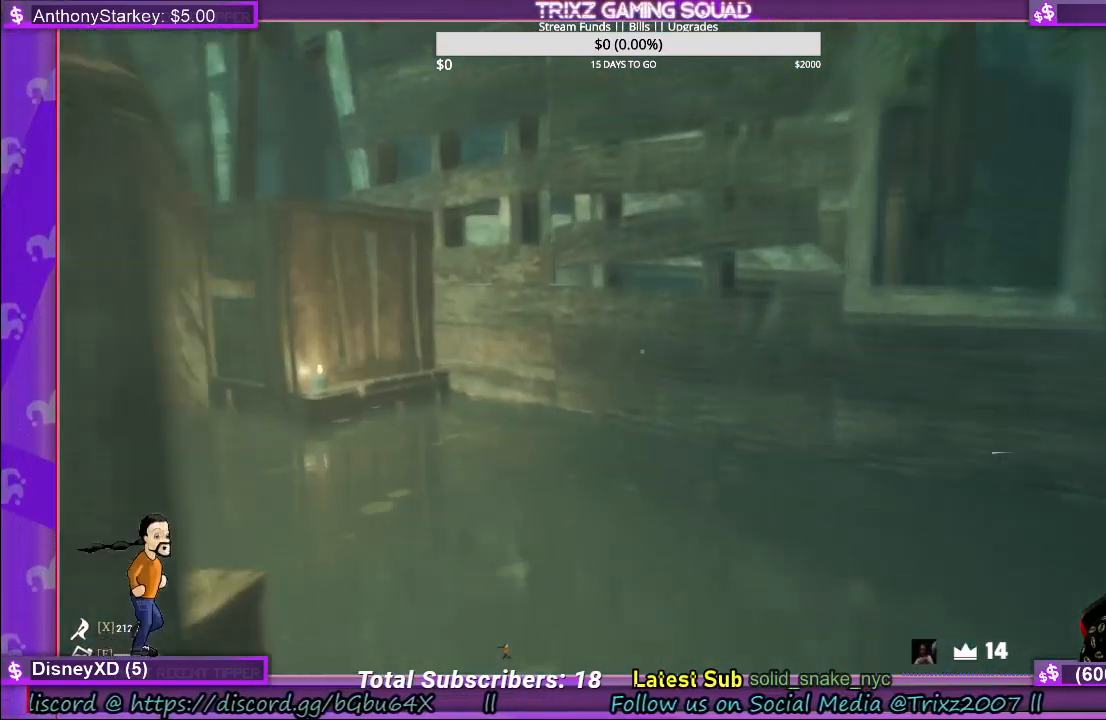
{"keys": ["shift", "w"], "mouse": [], "events": [[50, "d", "down"], [467, "d", "up"]]}
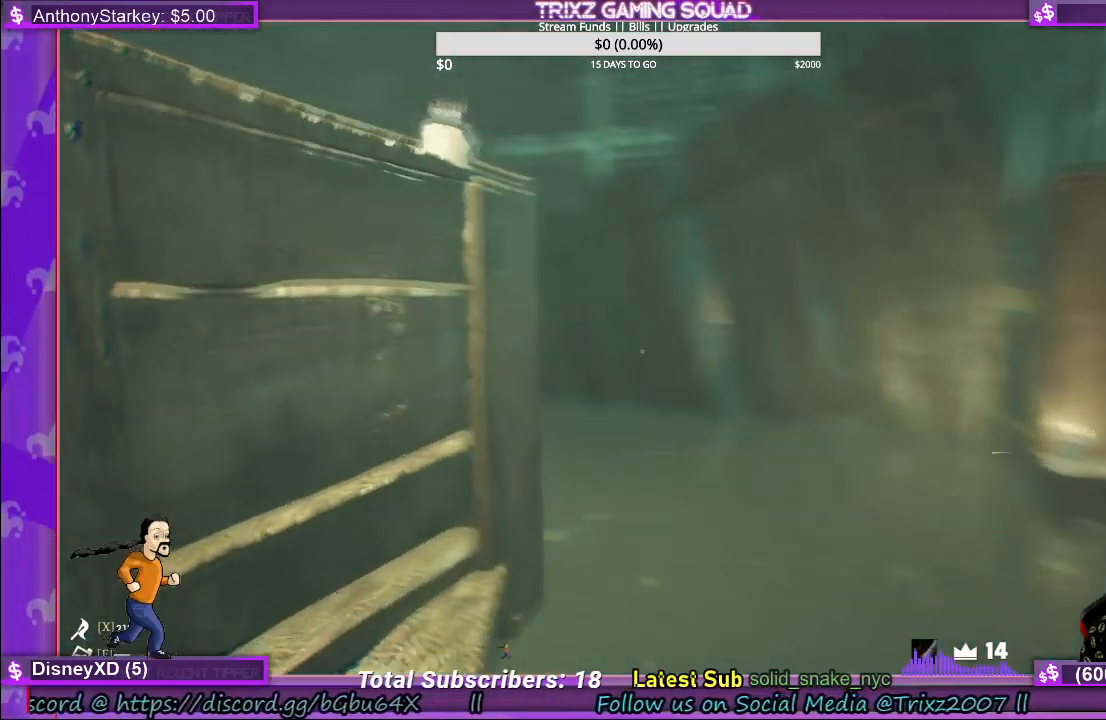
{"keys": ["shift", "w"], "mouse": [], "events": [[17, "d", "down"], [484, "d", "up"]]}
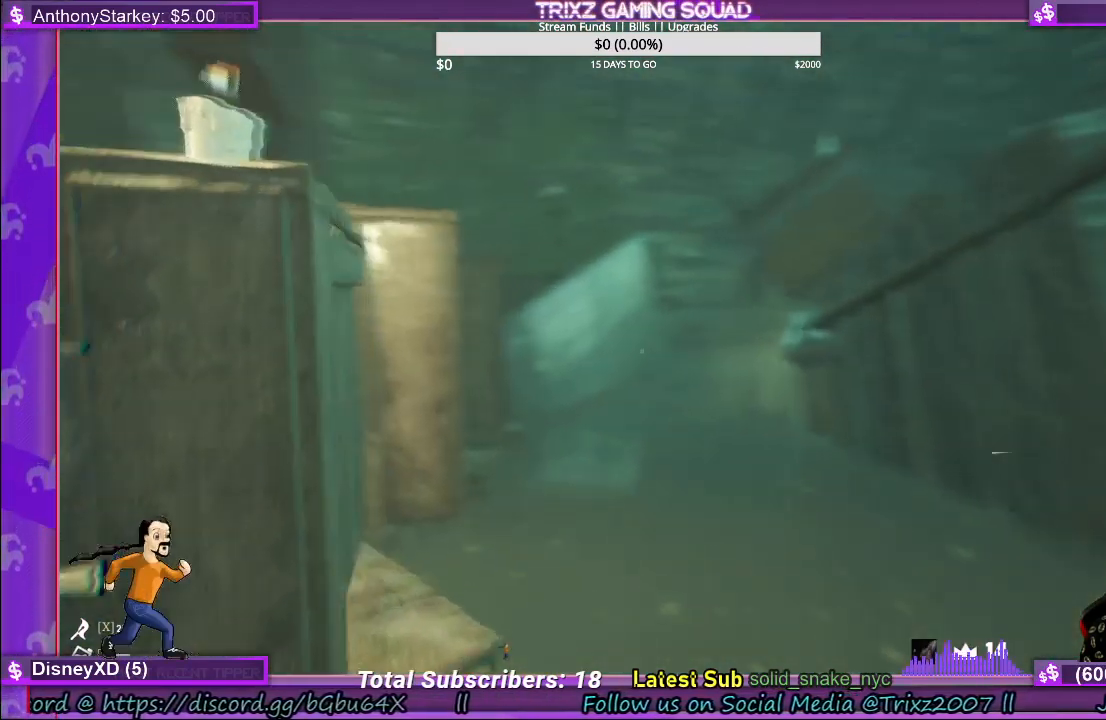
{"keys": ["shift", "w"], "mouse": [], "events": [[200, "d", "down"], [300, "d", "up"]]}
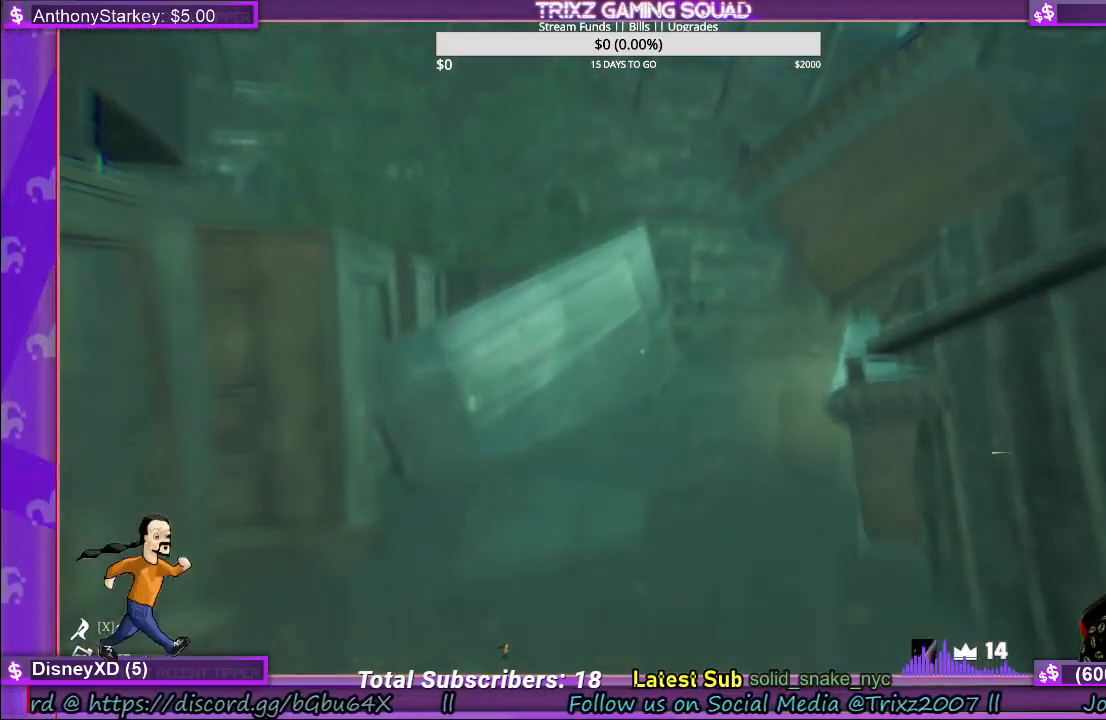
{"keys": ["shift", "w"], "mouse": [], "events": [[234, "a", "down"], [484, "a", "up"]]}
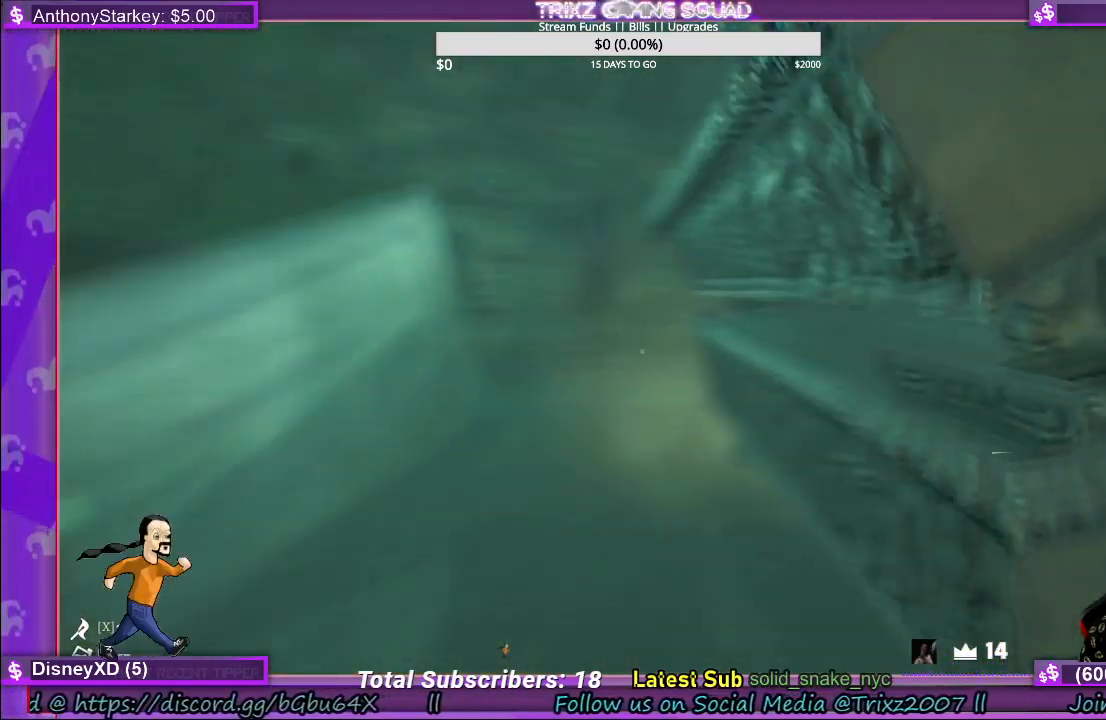
{"keys": ["shift", "w"], "mouse": [], "events": [[250, "a", "down"], [367, "a", "up"]]}
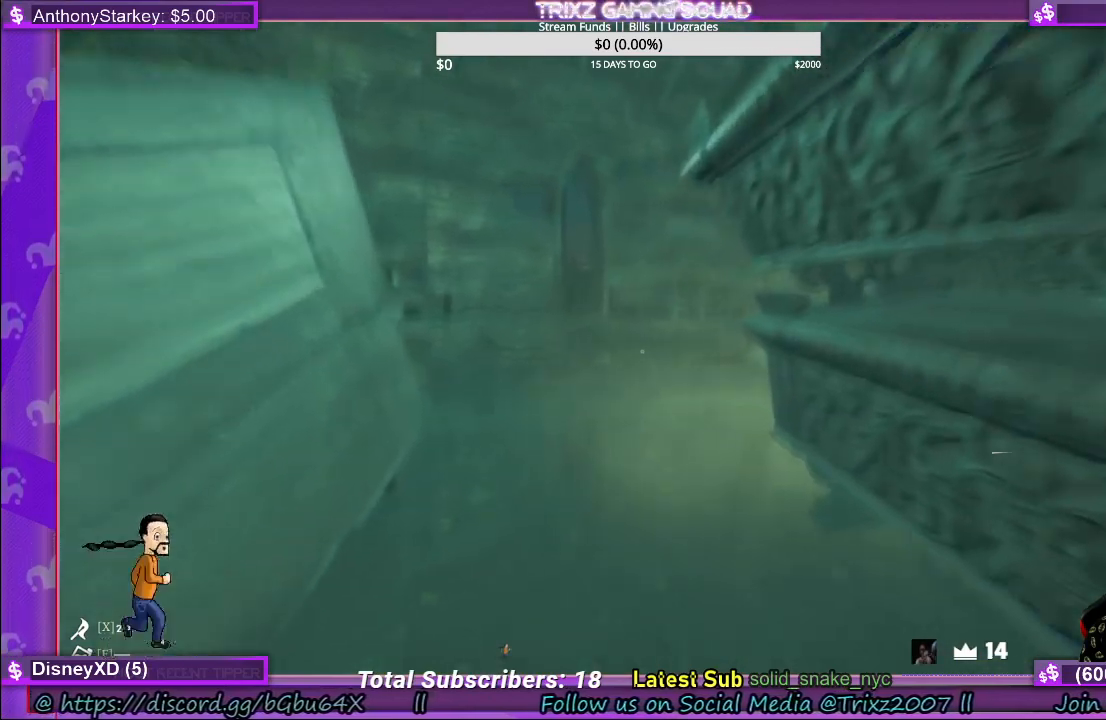
{"keys": ["shift", "w"], "mouse": [], "events": []}
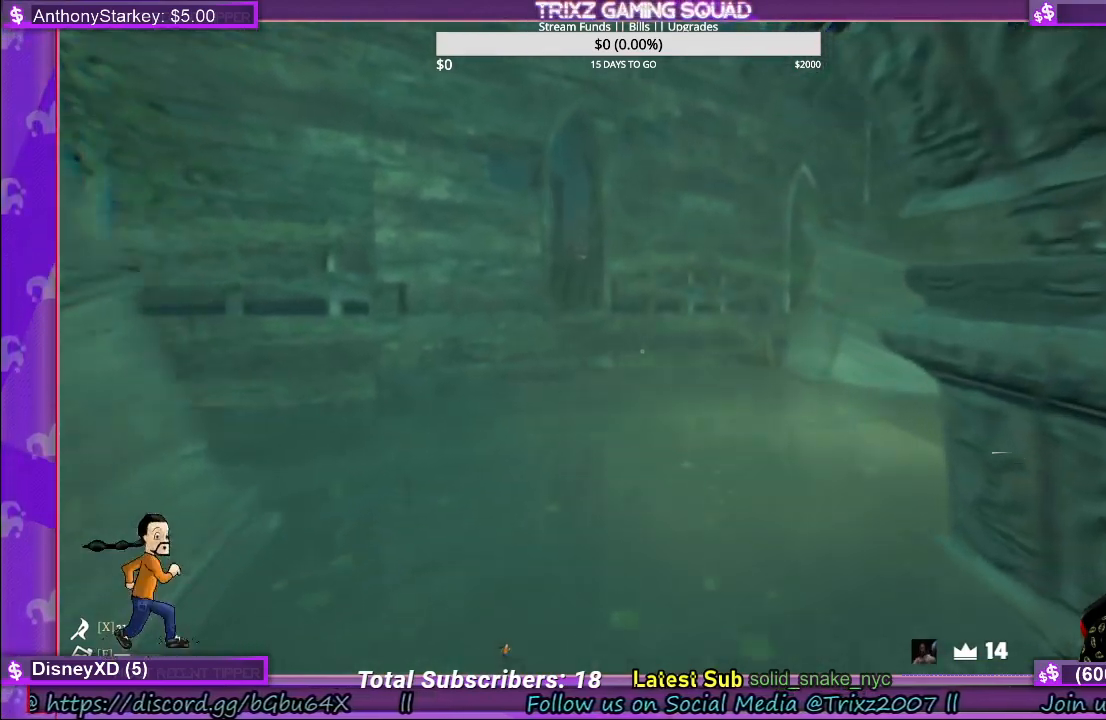
{"keys": ["a", "shift", "w"], "mouse": [], "events": [[484, "a", "down"]]}
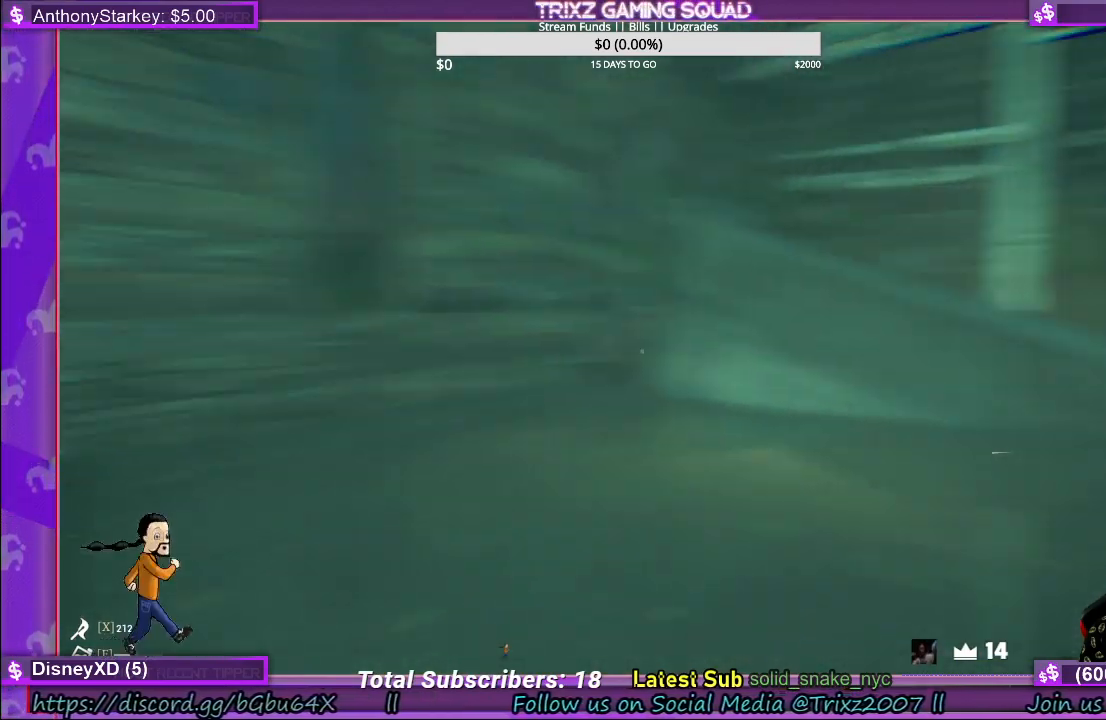
{"keys": ["shift", "w"], "mouse": [], "events": [[167, "a", "up"], [317, "a", "down"], [467, "a", "up"]]}
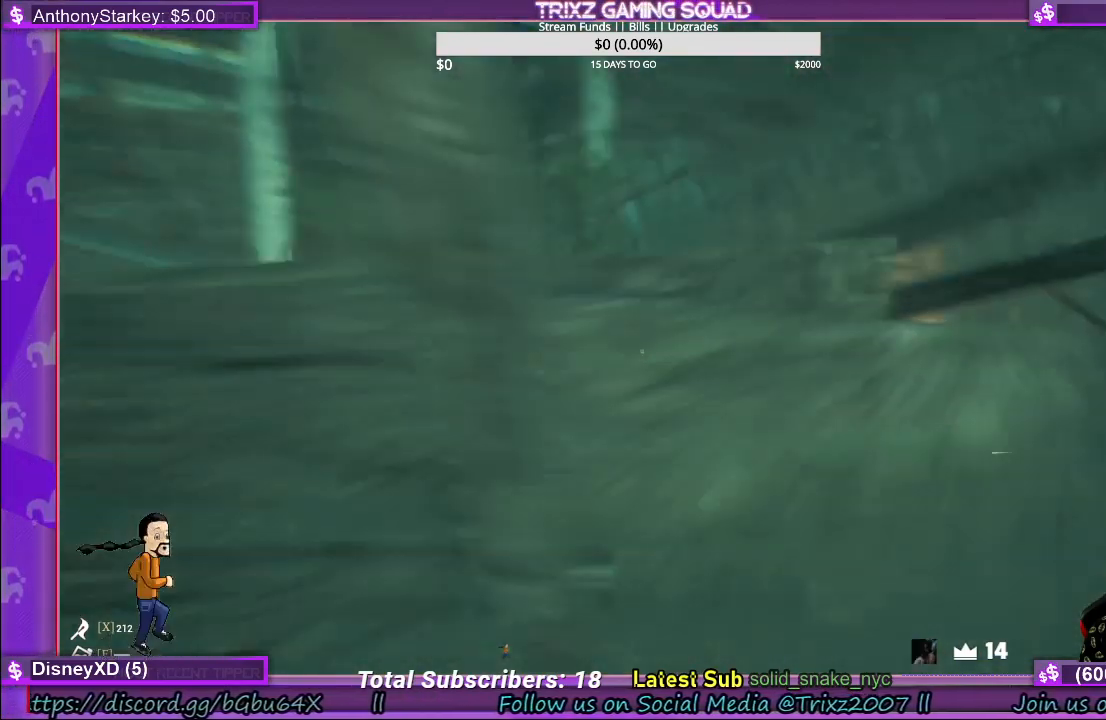
{"keys": ["shift", "w"], "mouse": ["right"], "events": [[500, "mouse_right", "down"]]}
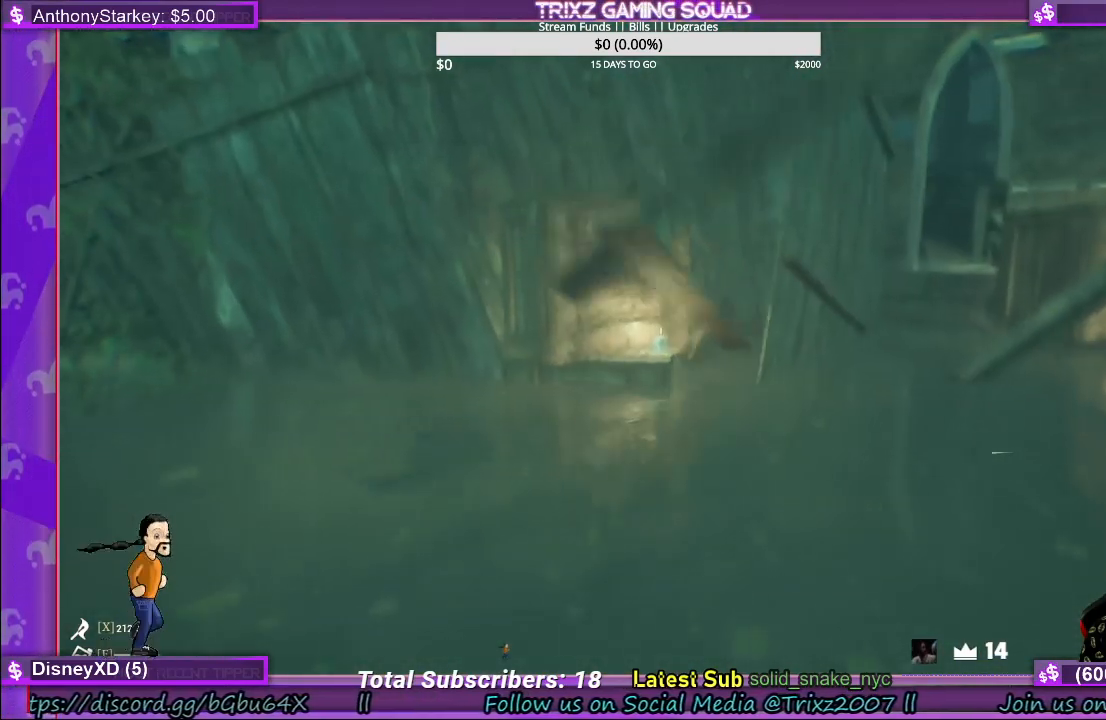
{"keys": ["shift", "w"], "mouse": [], "events": [[134, "mouse_right", "up"]]}
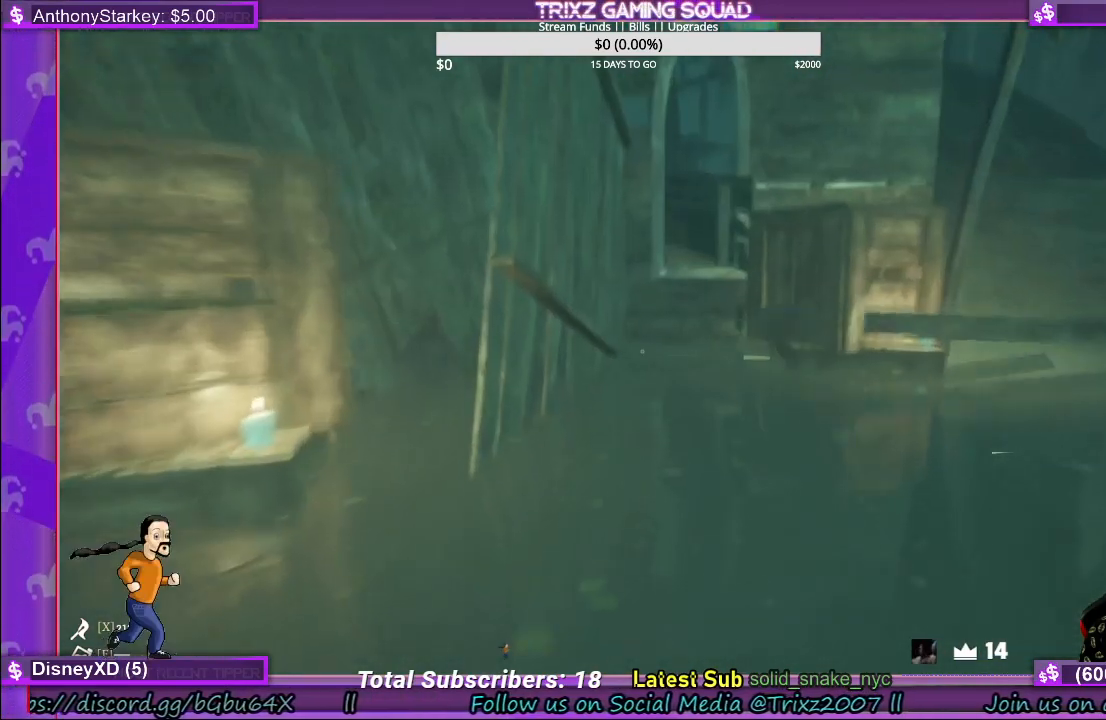
{"keys": ["shift", "w"], "mouse": [], "events": [[67, "d", "down"], [384, "d", "up"]]}
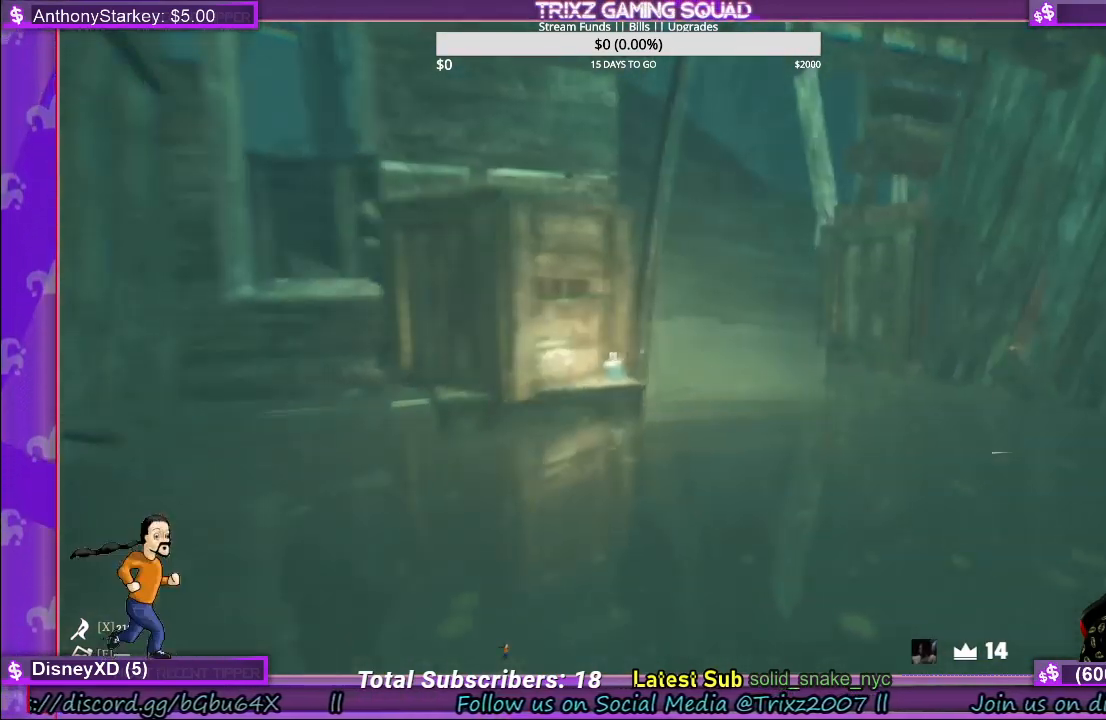
{"keys": ["shift", "w"], "mouse": [], "events": []}
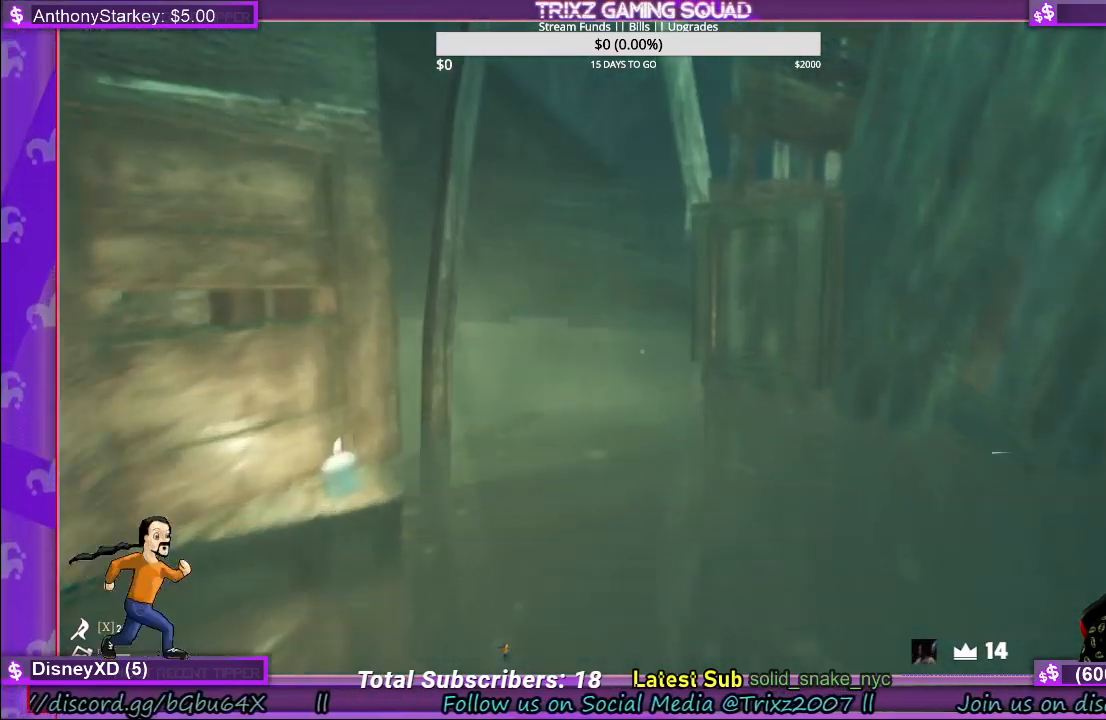
{"keys": ["shift", "w"], "mouse": [], "events": [[17, "d", "down"], [117, "d", "up"]]}
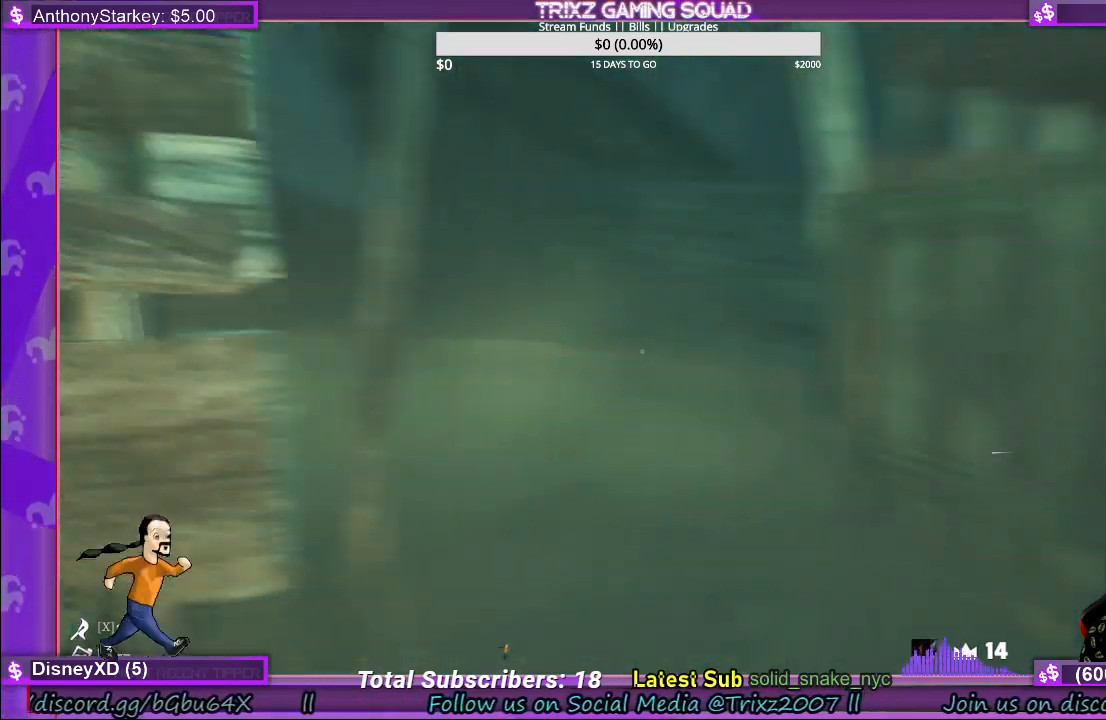
{"keys": ["d", "shift", "w"], "mouse": [], "events": [[100, "d", "down"], [200, "d", "up"], [300, "d", "down"]]}
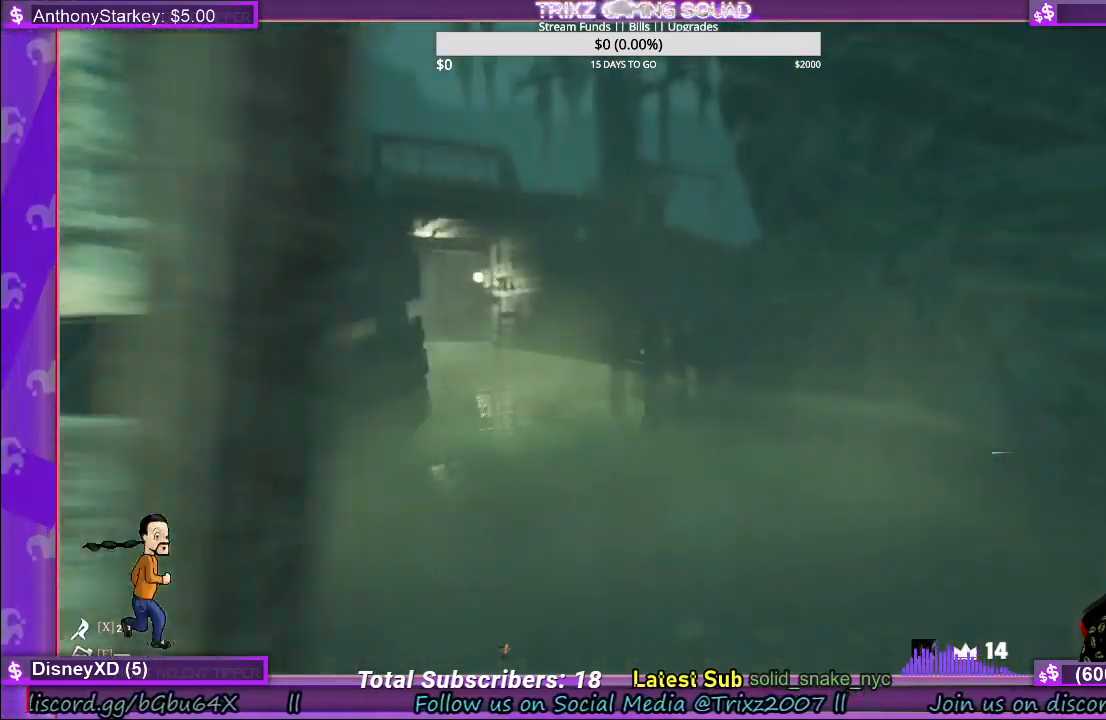
{"keys": ["shift", "w"], "mouse": [], "events": [[167, "d", "up"]]}
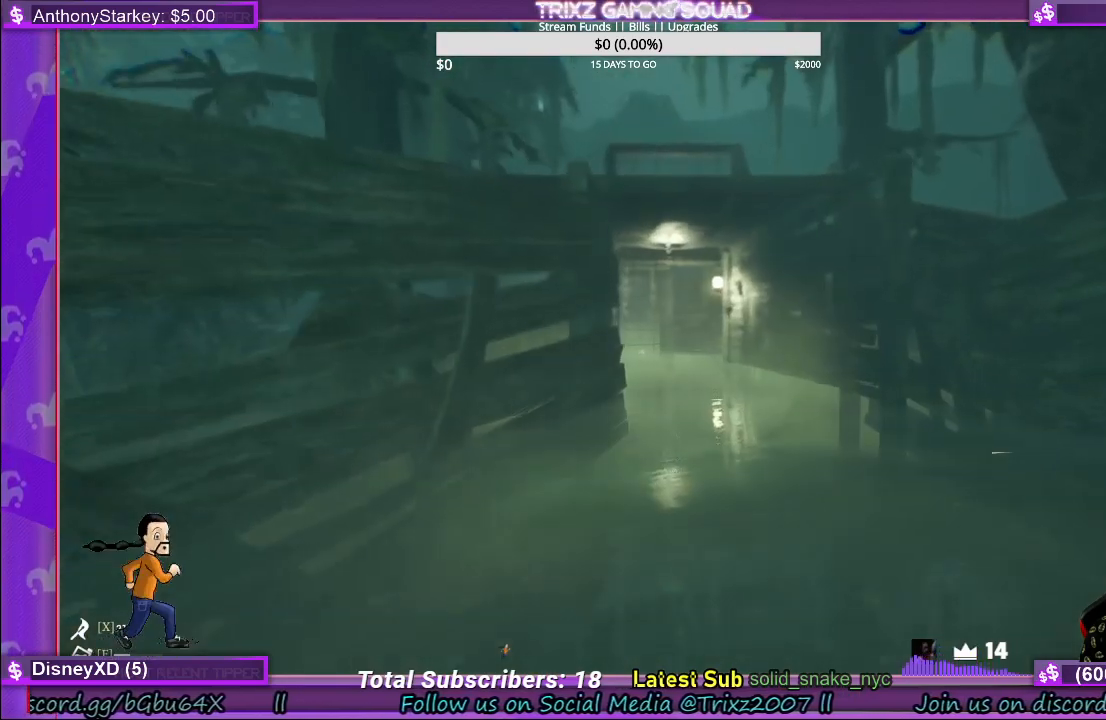
{"keys": ["shift", "w"], "mouse": [], "events": [[300, "d", "down"], [400, "d", "up"]]}
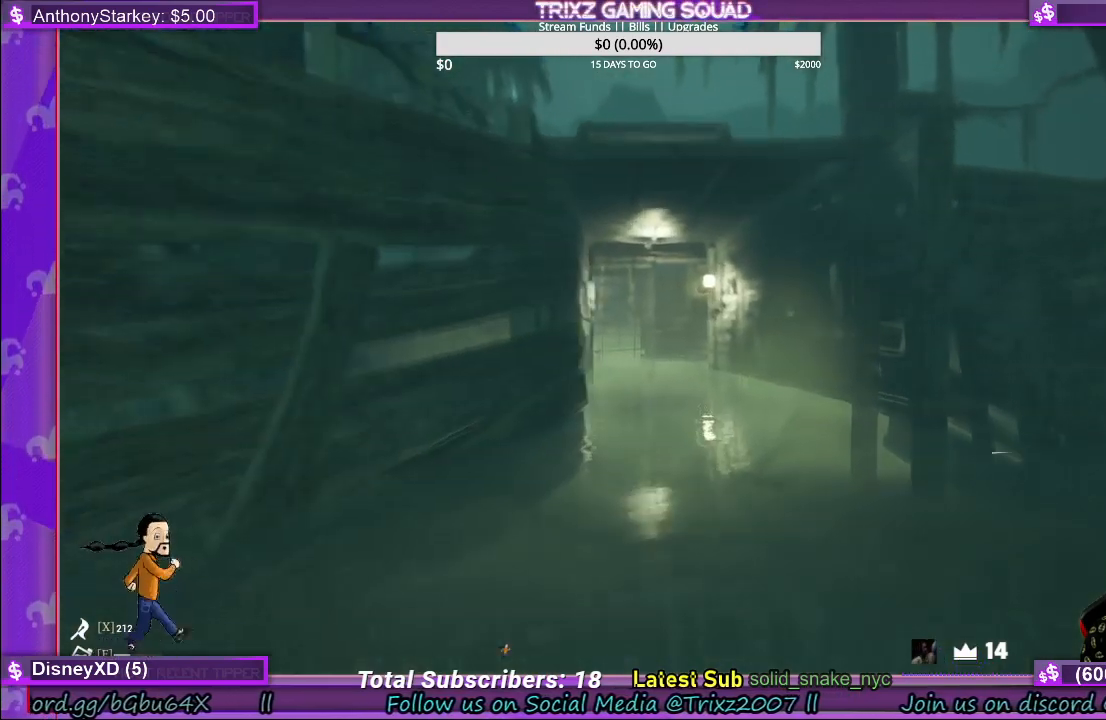
{"keys": ["shift", "w"], "mouse": [], "events": []}
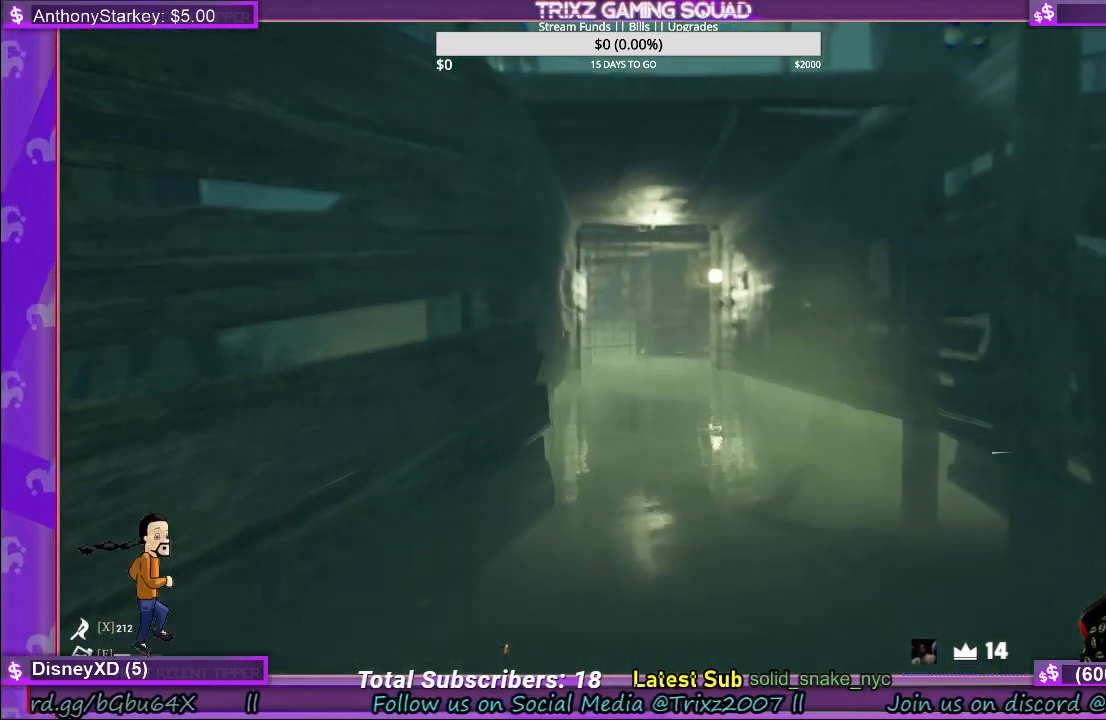
{"keys": ["d", "shift", "w"], "mouse": [], "events": [[417, "d", "down"]]}
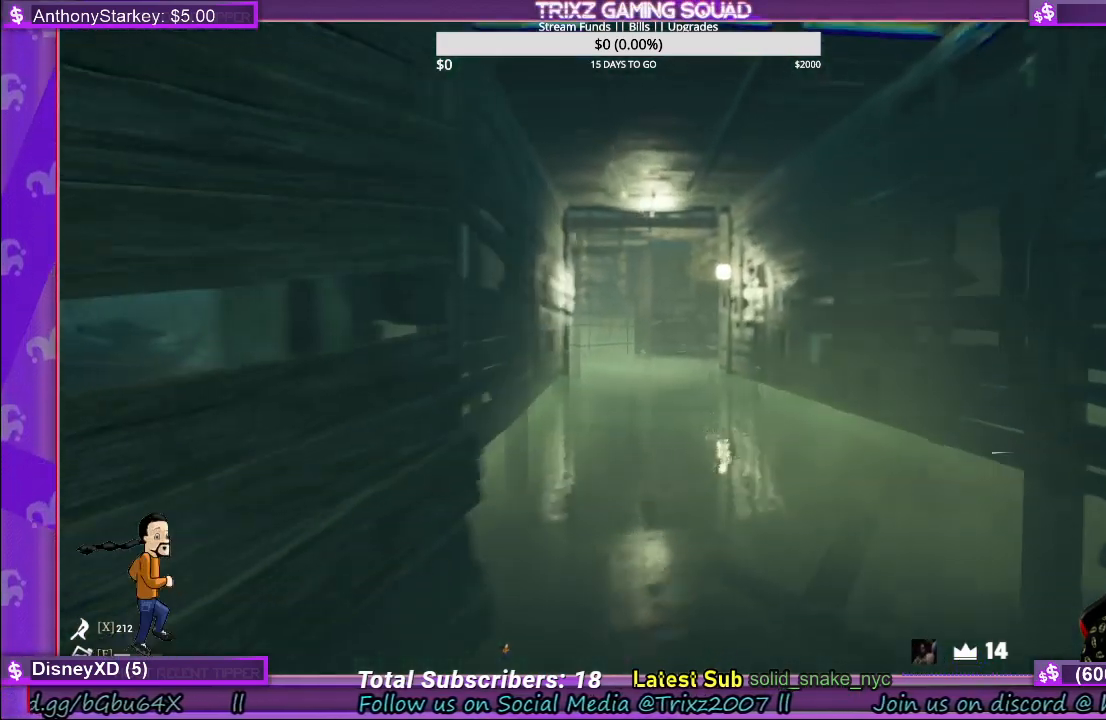
{"keys": ["shift", "w"], "mouse": [], "events": [[34, "d", "up"]]}
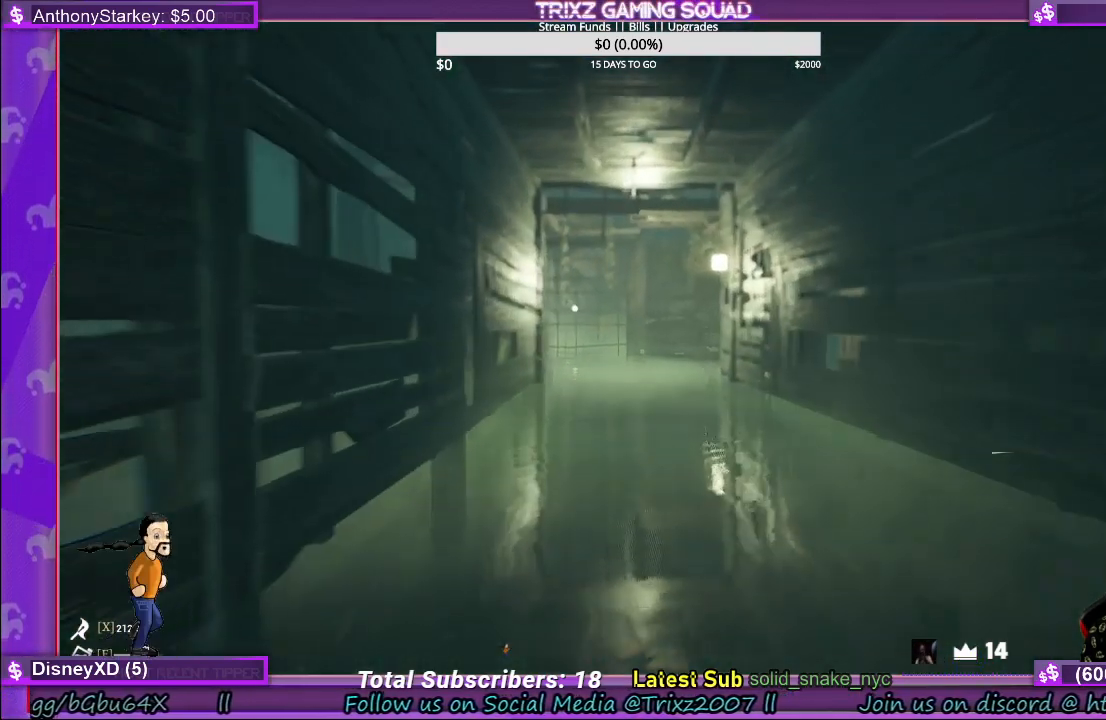
{"keys": ["shift", "w"], "mouse": [], "events": []}
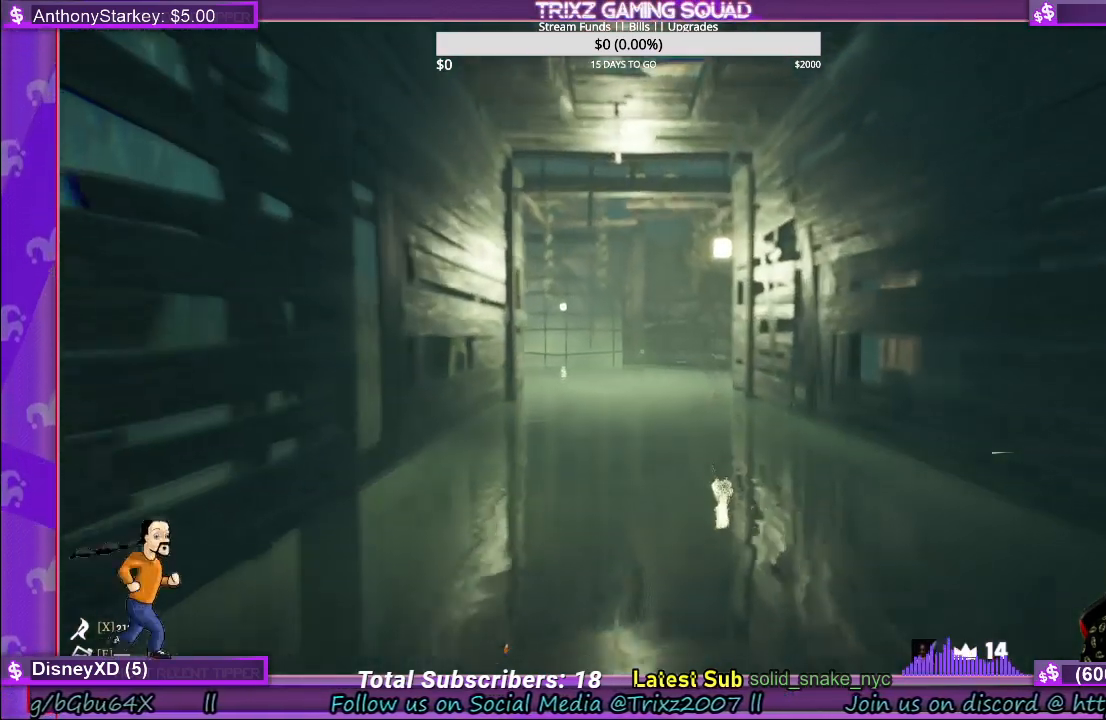
{"keys": ["shift", "w"], "mouse": [], "events": []}
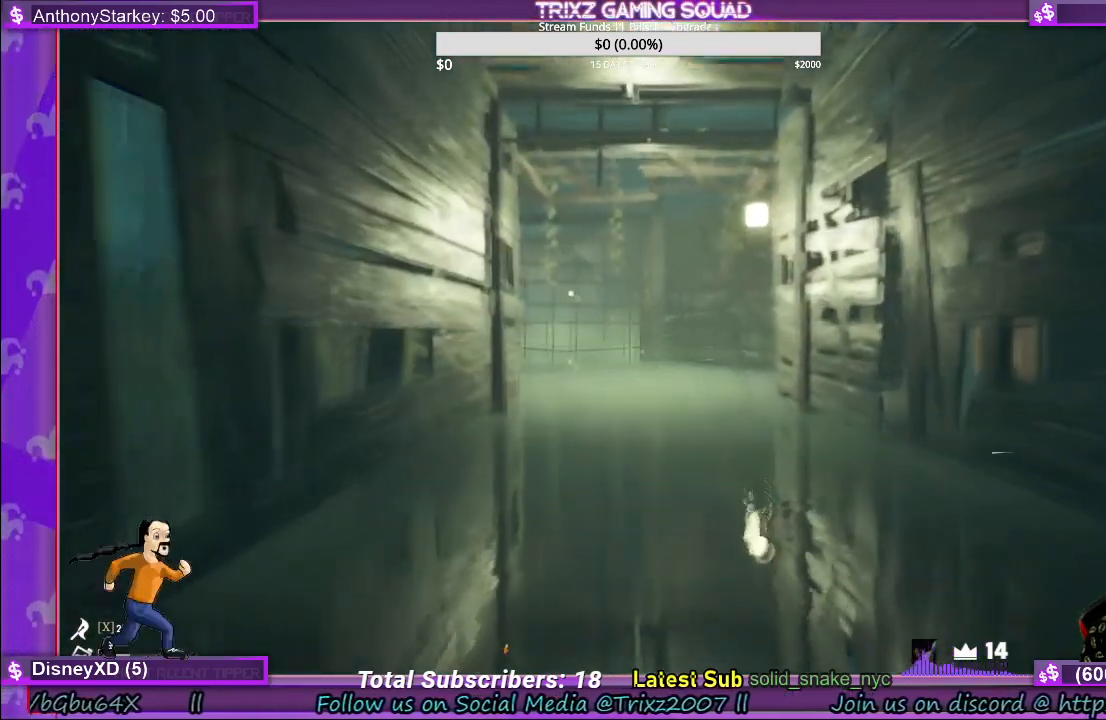
{"keys": ["shift", "w"], "mouse": [], "events": []}
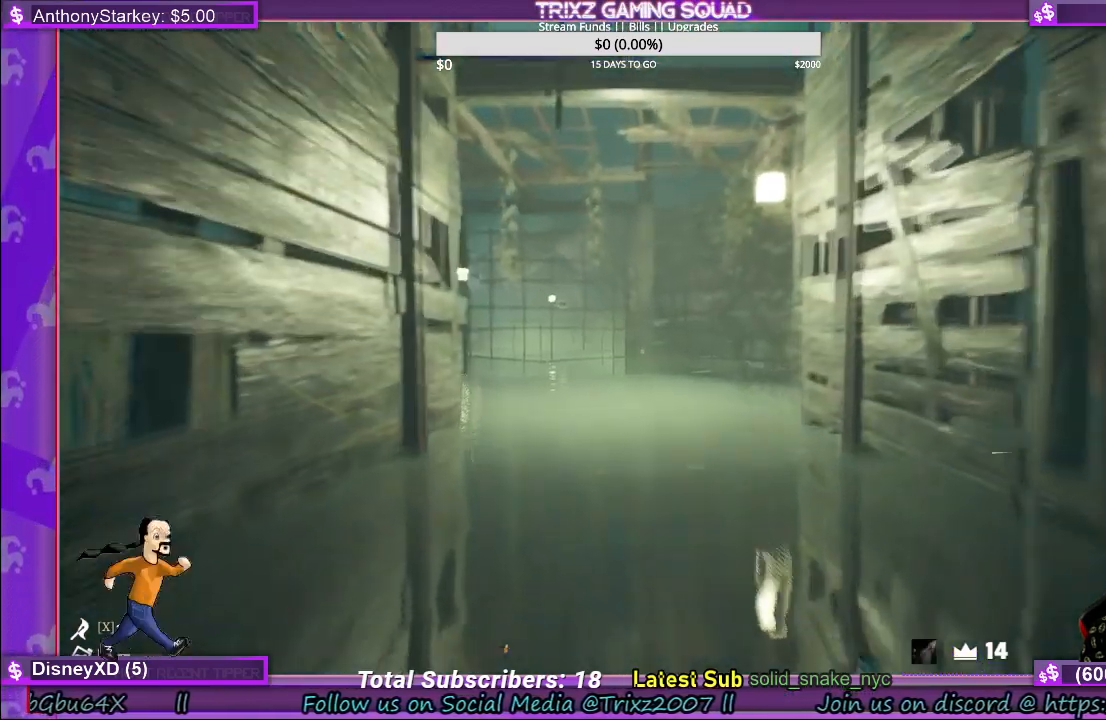
{"keys": ["shift", "w"], "mouse": [], "events": []}
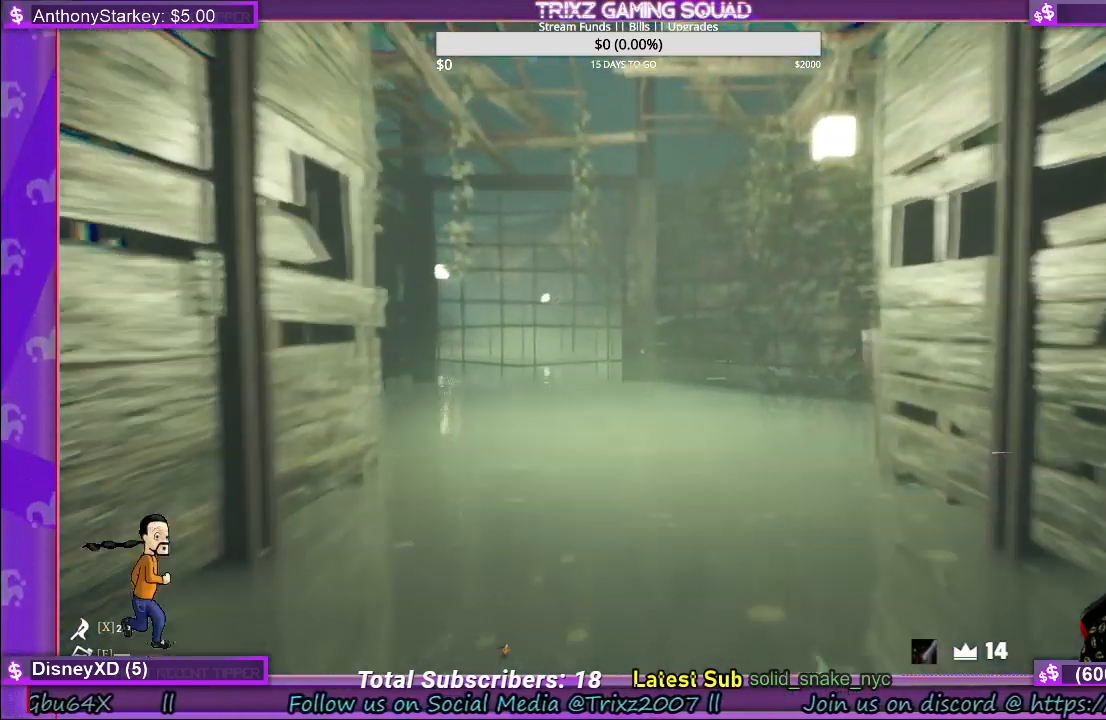
{"keys": ["shift", "w"], "mouse": [], "events": []}
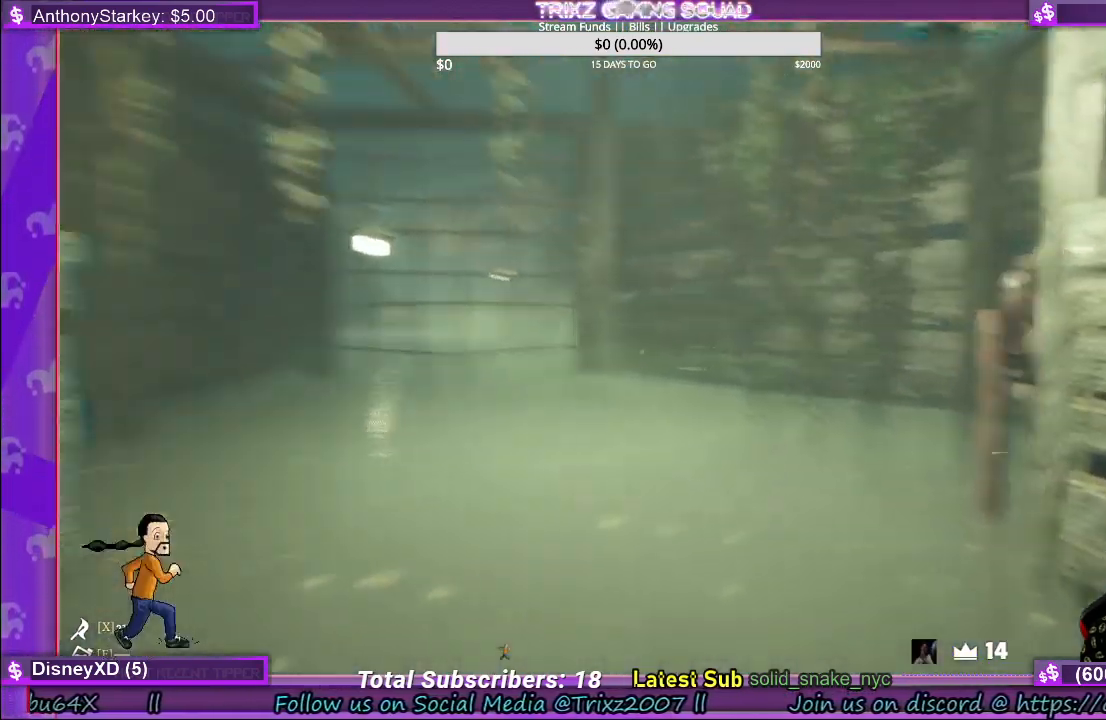
{"keys": ["a", "shift", "w"], "mouse": [], "events": [[17, "a", "down"]]}
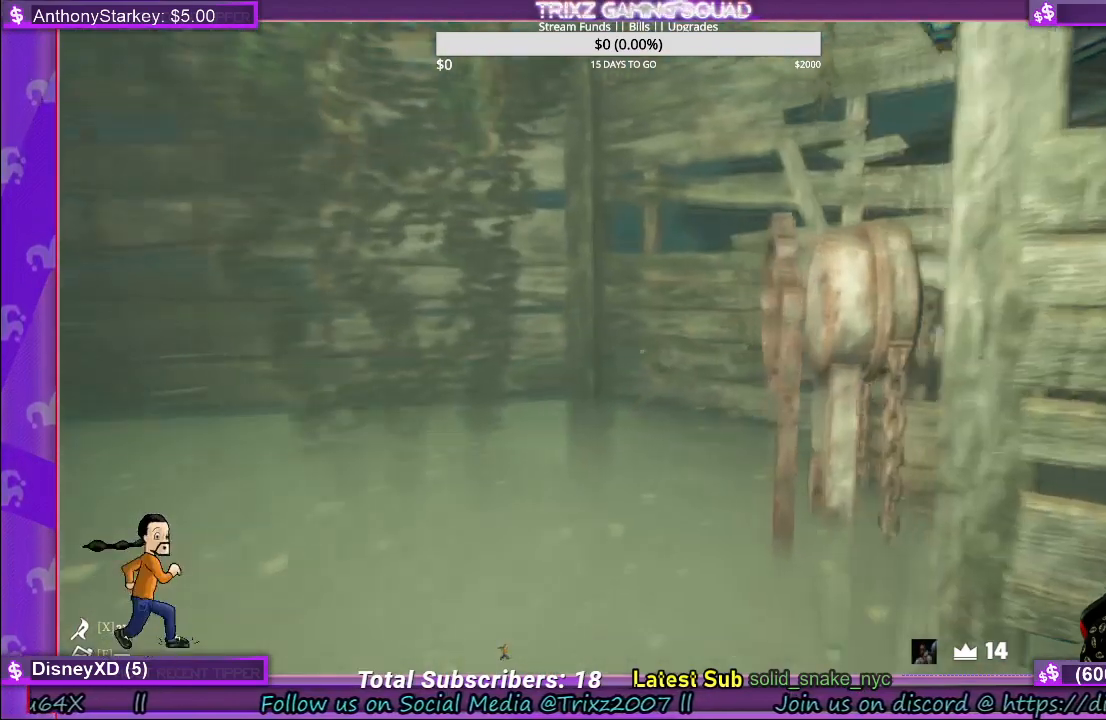
{"keys": ["a", "shift", "w"], "mouse": [], "events": [[167, "w", "up"], [417, "w", "down"]]}
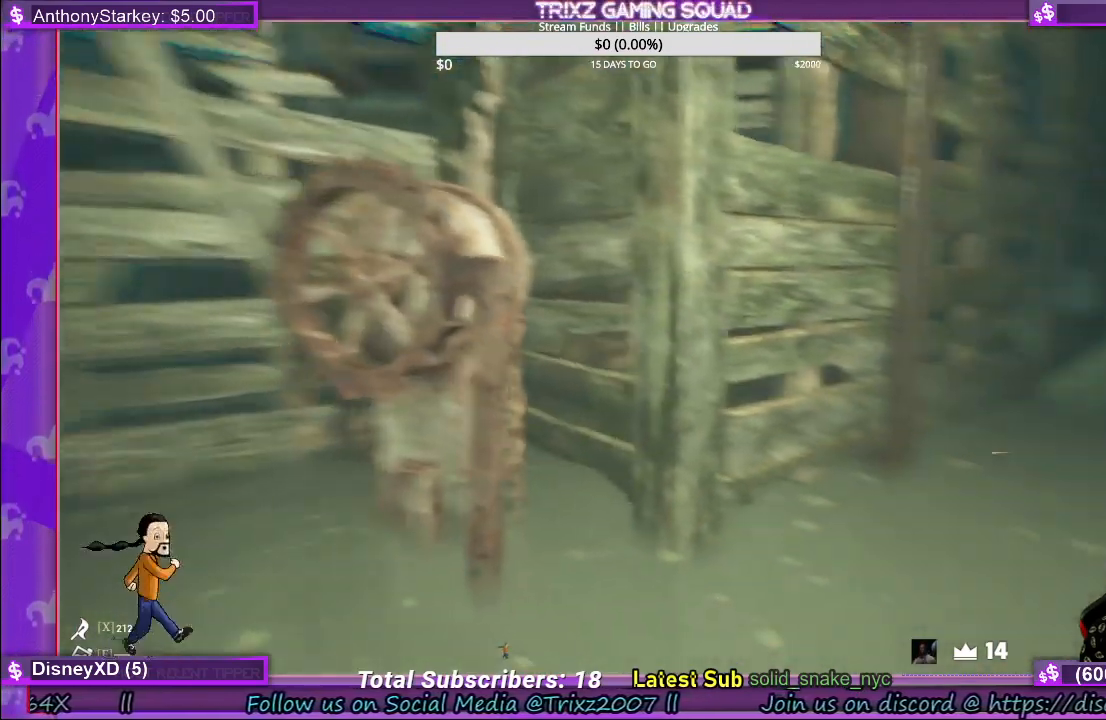
{"keys": [], "mouse": ["left"], "events": [[184, "w", "up"], [250, "a", "up"], [250, "shift", "up"], [400, "mouse_left", "down"]]}
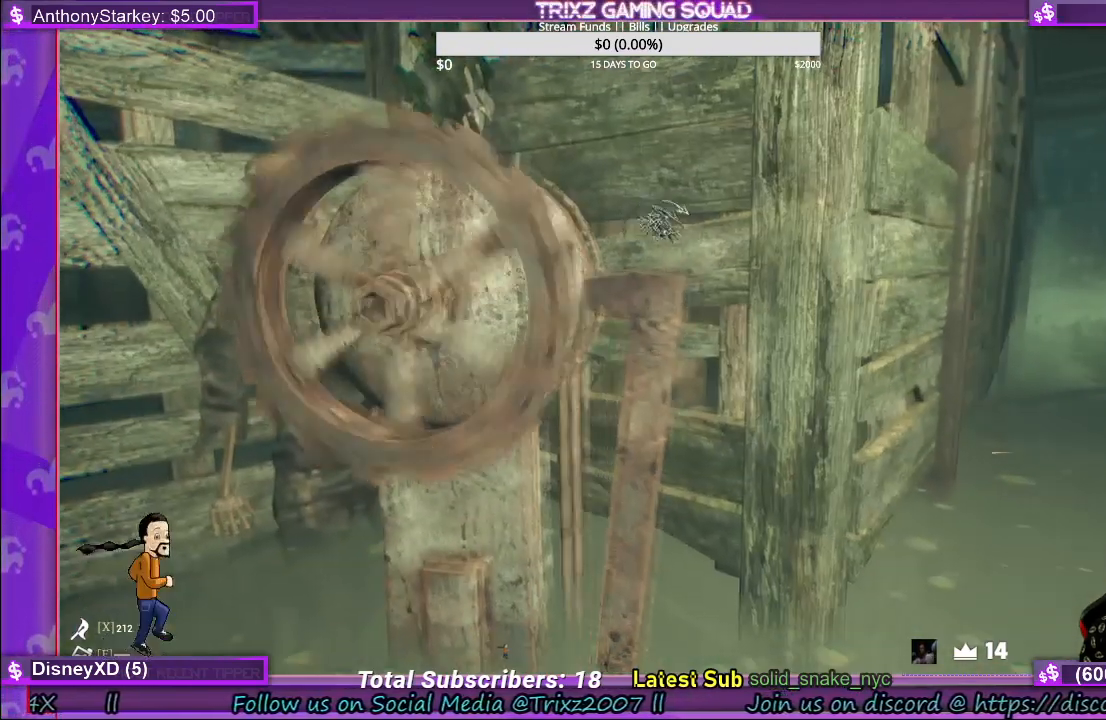
{"keys": [], "mouse": ["left"], "events": []}
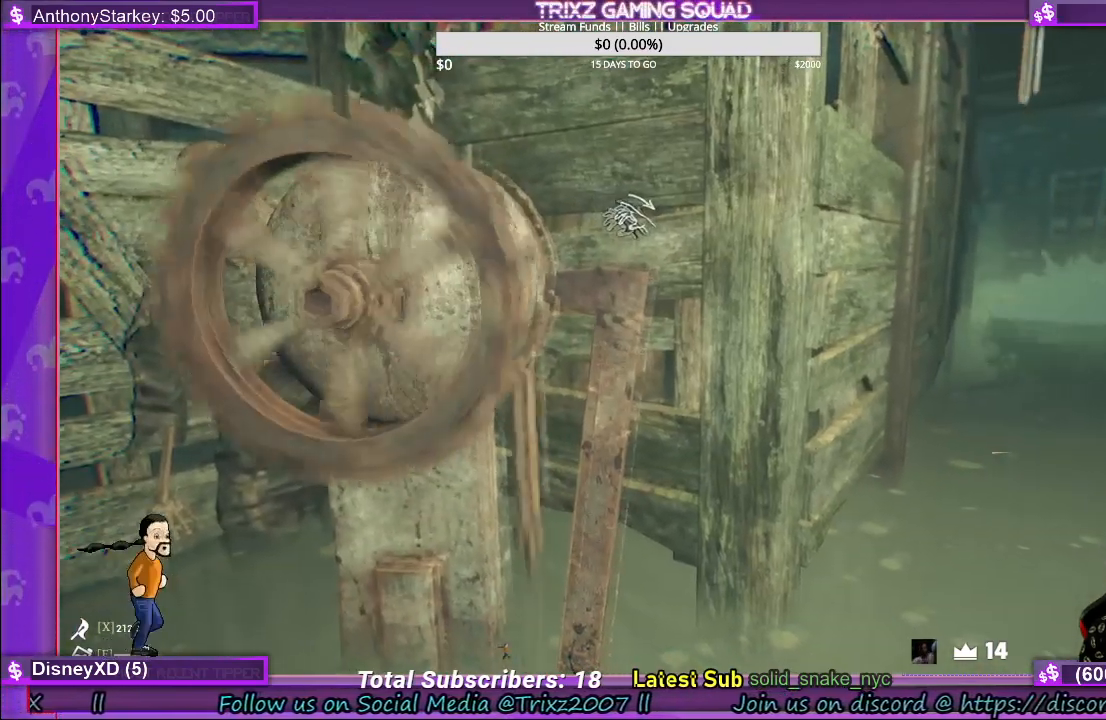
{"keys": [], "mouse": ["left"], "events": []}